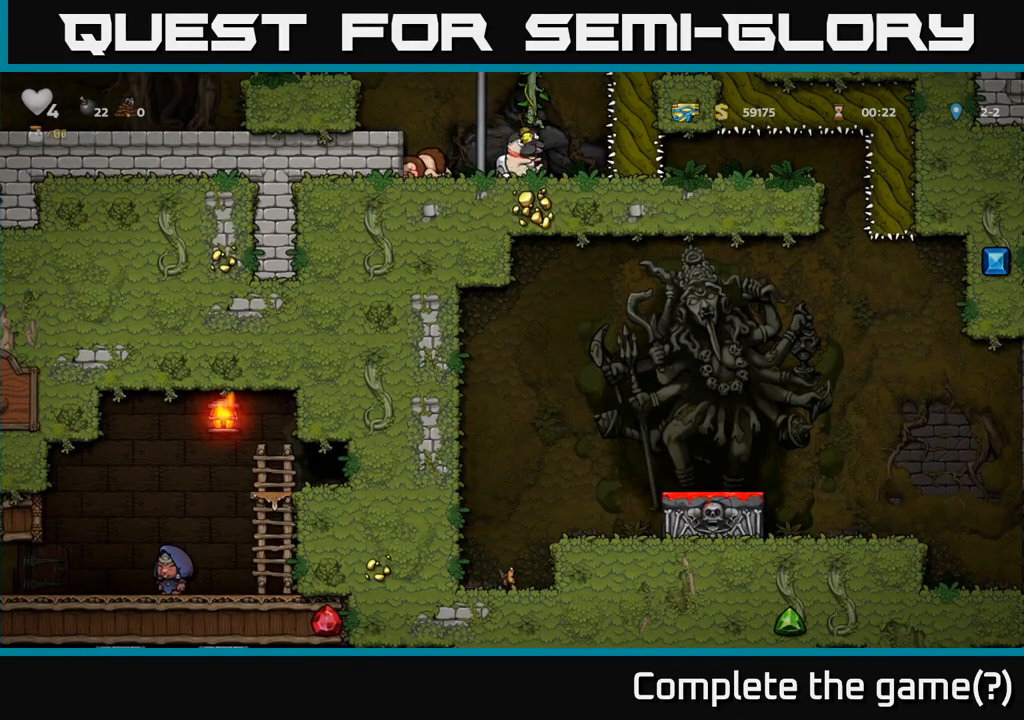
Gameplay with a controller (Xbox layout); each line is a JSON object with the inputs held at the frame after it. "events" lists button and stick changes between this image and that frame as [ms after this image, input, new state], when the widget could be followed in between. Not read: L3 R3 right_stick.
{"buttons": ["A"], "left_stick": "left", "events": [[33, "A", "down"], [267, "A", "up"], [483, "A", "down"]]}
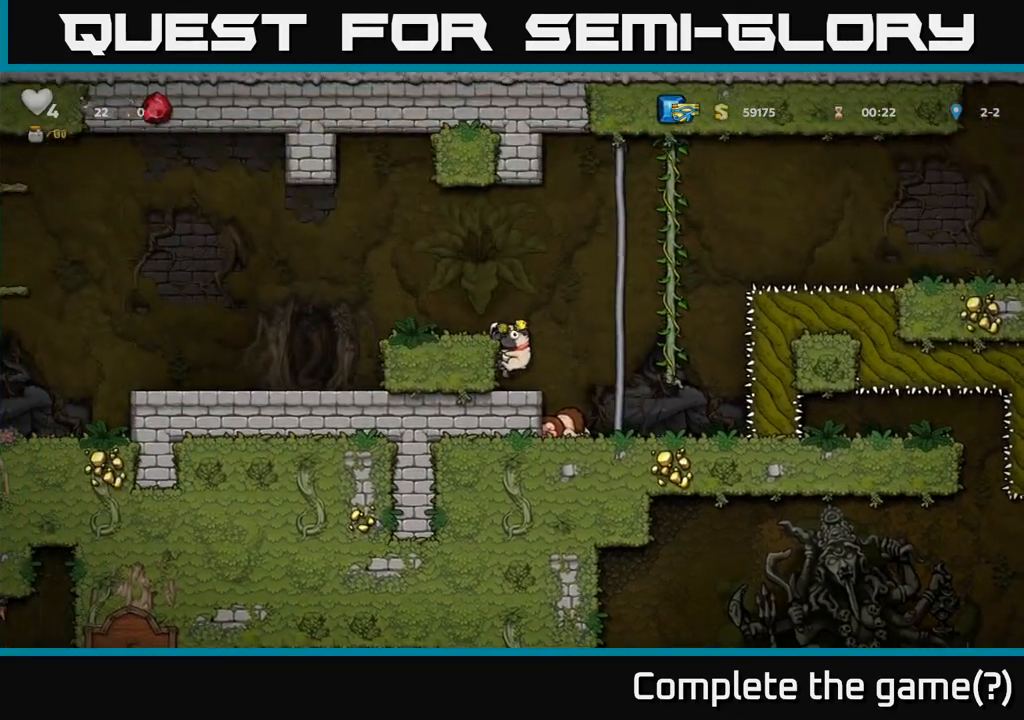
{"buttons": [], "left_stick": "left", "events": [[117, "A", "up"]]}
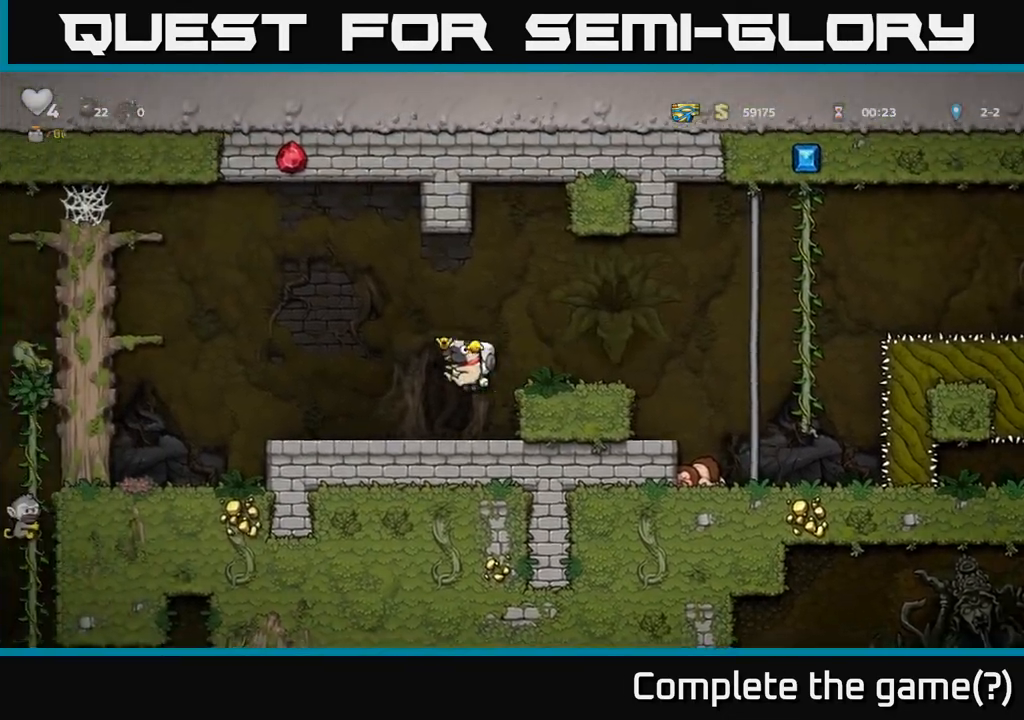
{"buttons": ["A"], "left_stick": "left", "events": [[417, "A", "down"]]}
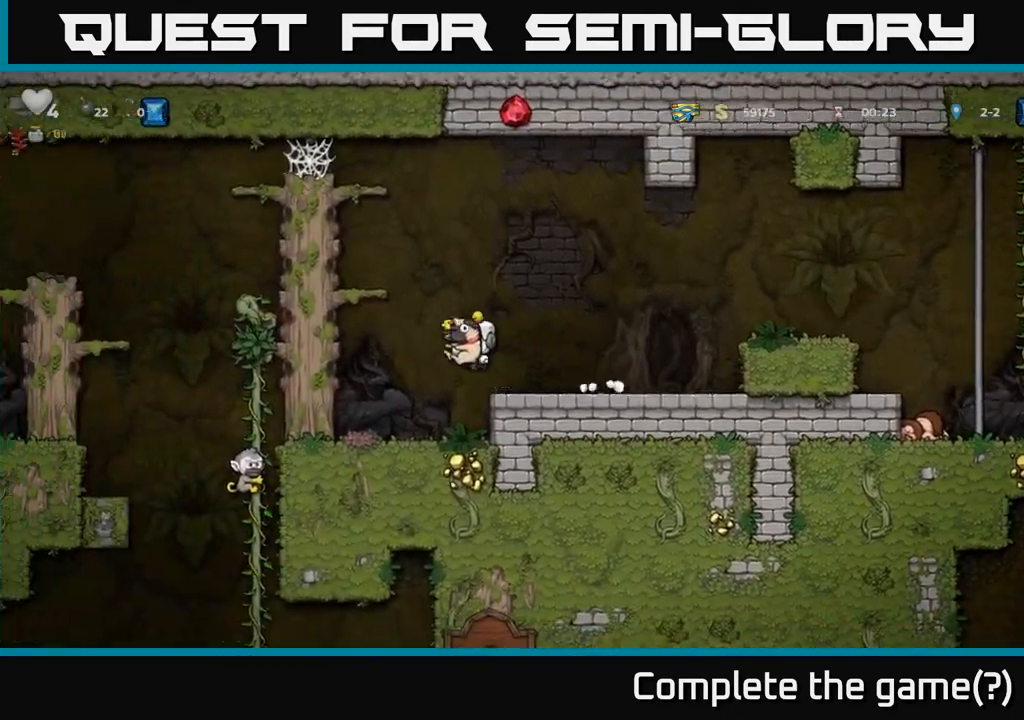
{"buttons": [], "left_stick": "left", "events": [[117, "A", "up"], [267, "A", "down"], [417, "A", "up"]]}
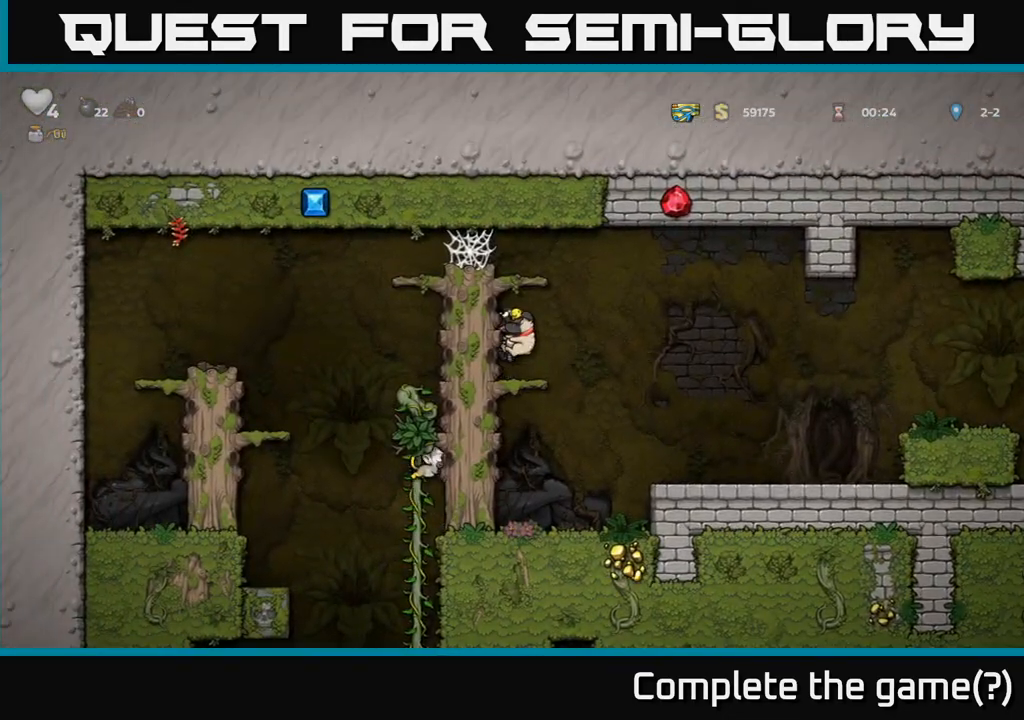
{"buttons": ["A"], "left_stick": "left", "events": [[133, "A", "down"], [283, "A", "up"], [450, "A", "down"]]}
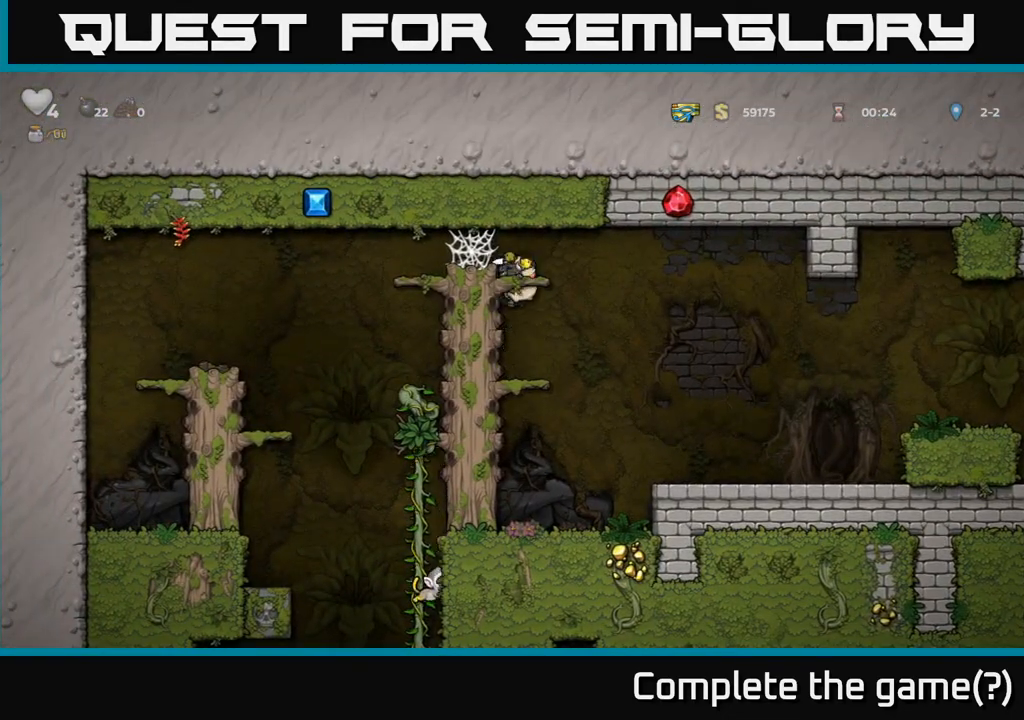
{"buttons": [], "left_stick": "left"}
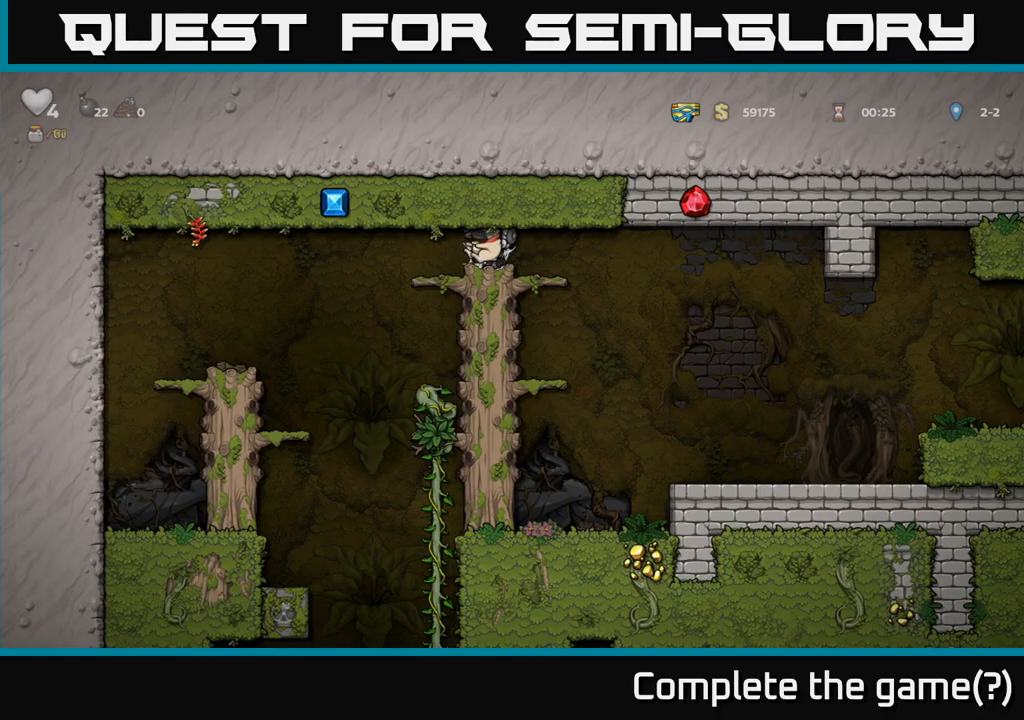
{"buttons": [], "left_stick": "left", "events": [[283, "left_stick", "center"], [467, "left_stick", "left"]]}
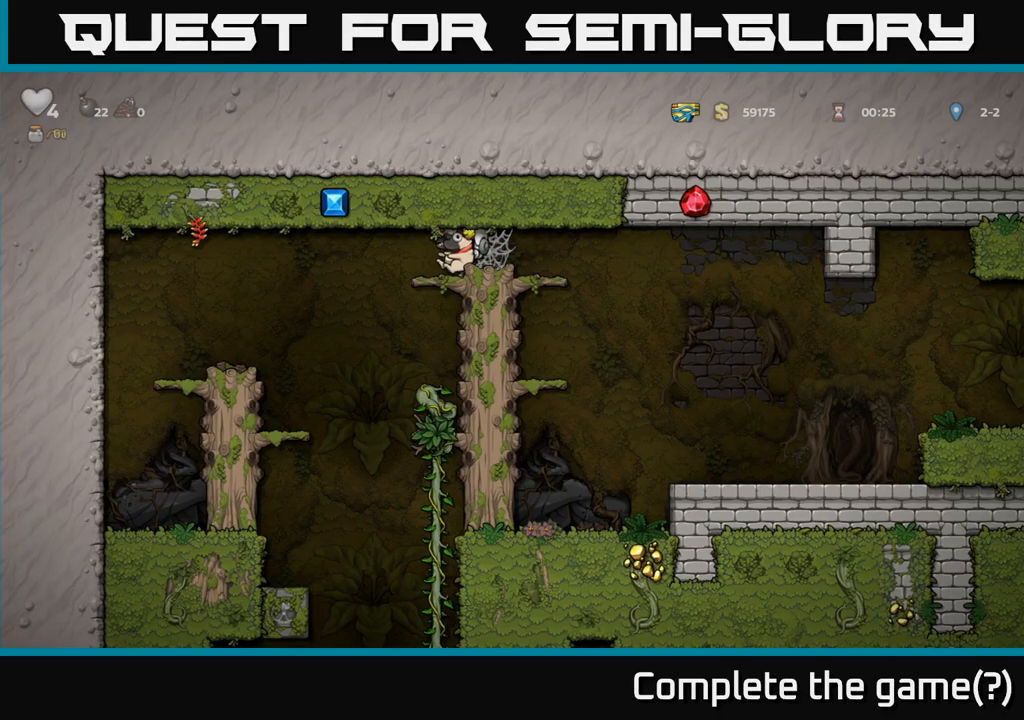
{"buttons": [], "left_stick": "center", "events": [[83, "left_stick", "center"], [367, "left_stick", "left"], [500, "left_stick", "center"]]}
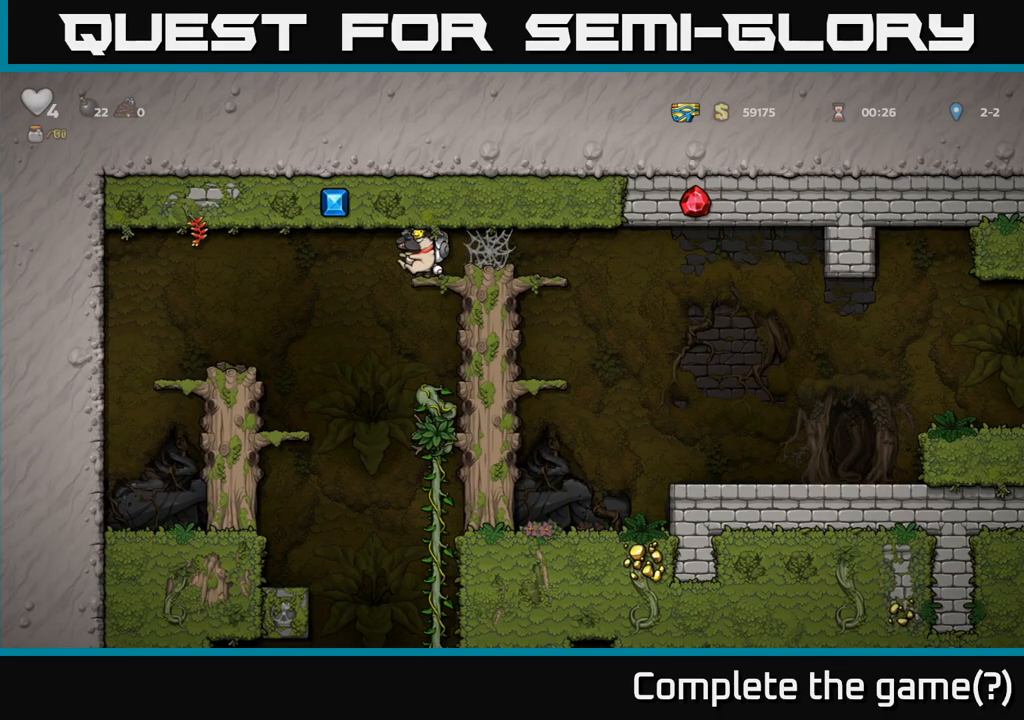
{"buttons": [], "left_stick": "center", "events": [[83, "left_stick", "left"], [133, "left_stick", "center"], [200, "left_stick", "left"], [283, "left_stick", "center"]]}